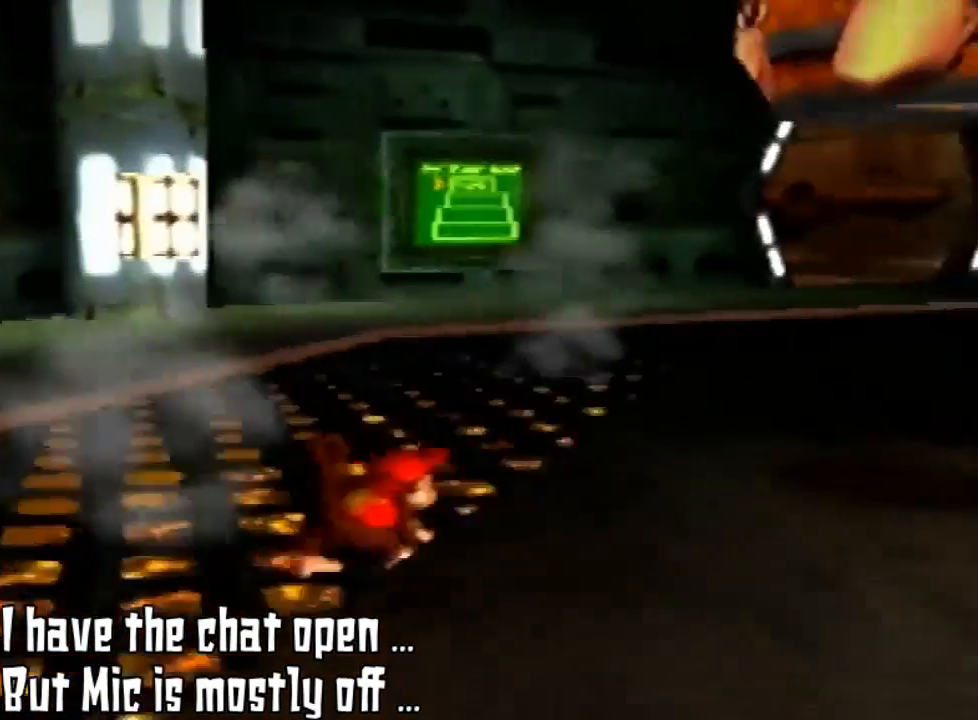
Gameplay with a controller (Nintendo layout); each line is a JSON object with the inputs held at the frame after it. "events" lists button and stick changes between this image and that frame as [ms after this image, input, new state], when the widget could be followed in between. Not read: L3 R3.
{"buttons": [], "left_stick": "center", "events": [[267, "left_stick", "up-right"], [500, "left_stick", "center"]]}
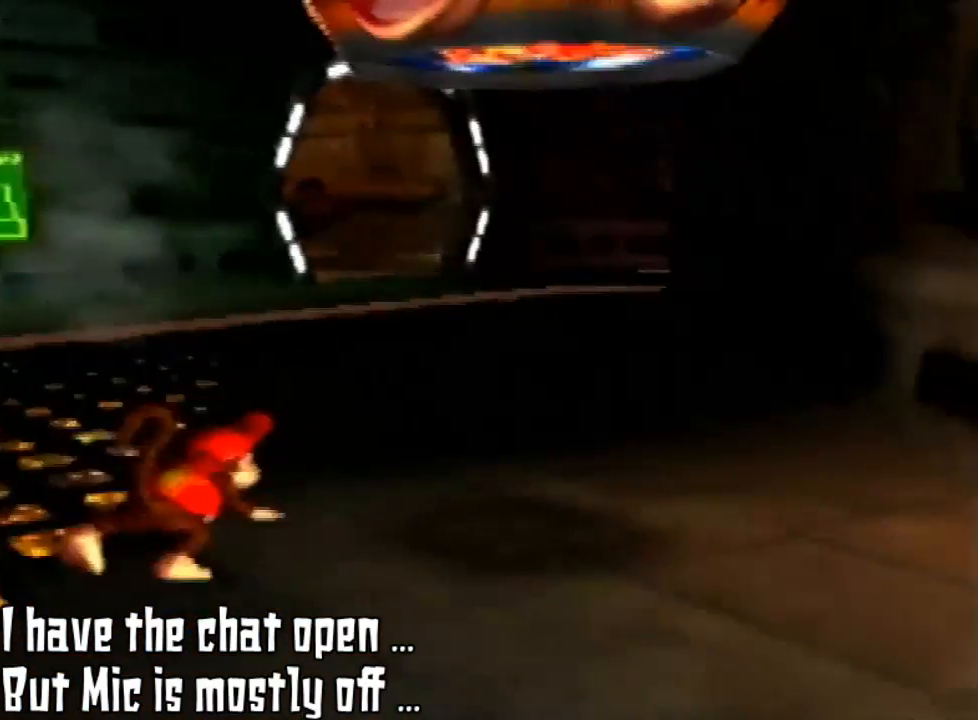
{"buttons": [], "left_stick": "right", "events": [[433, "left_stick", "right"]]}
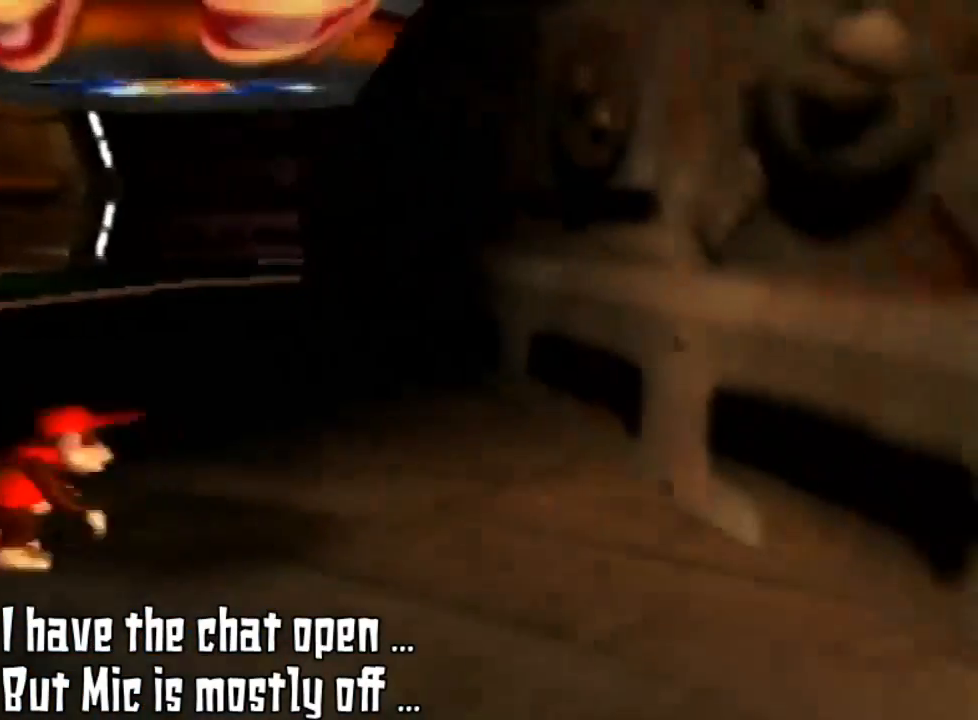
{"buttons": ["A", "Z"], "left_stick": "center", "events": [[167, "left_stick", "center"], [233, "Z", "down"], [467, "A", "down"]]}
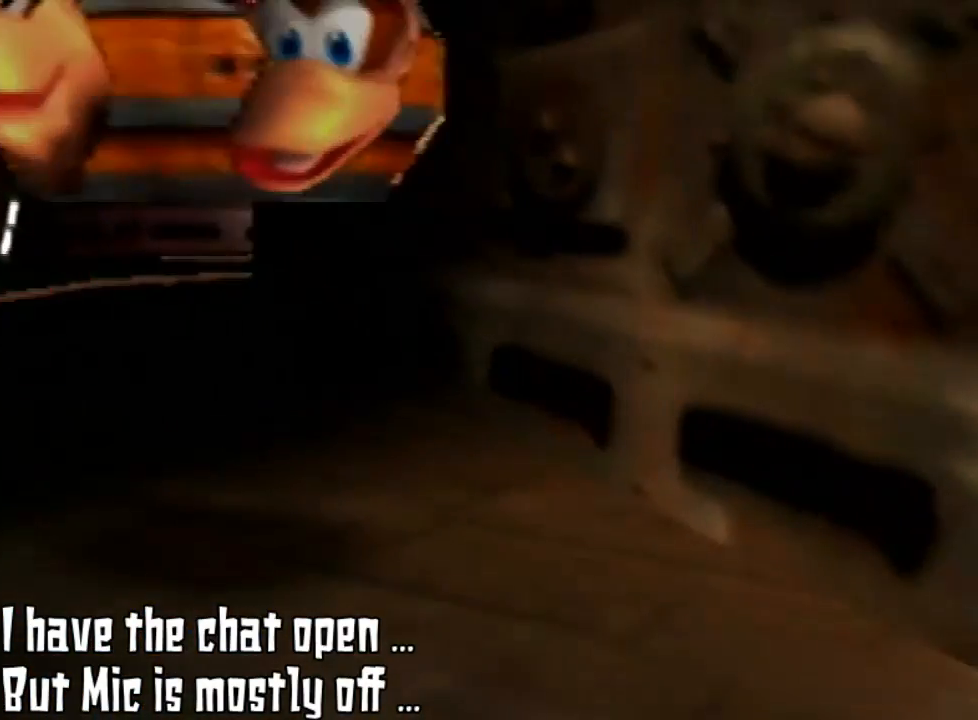
{"buttons": ["A", "Z"], "left_stick": "center", "events": []}
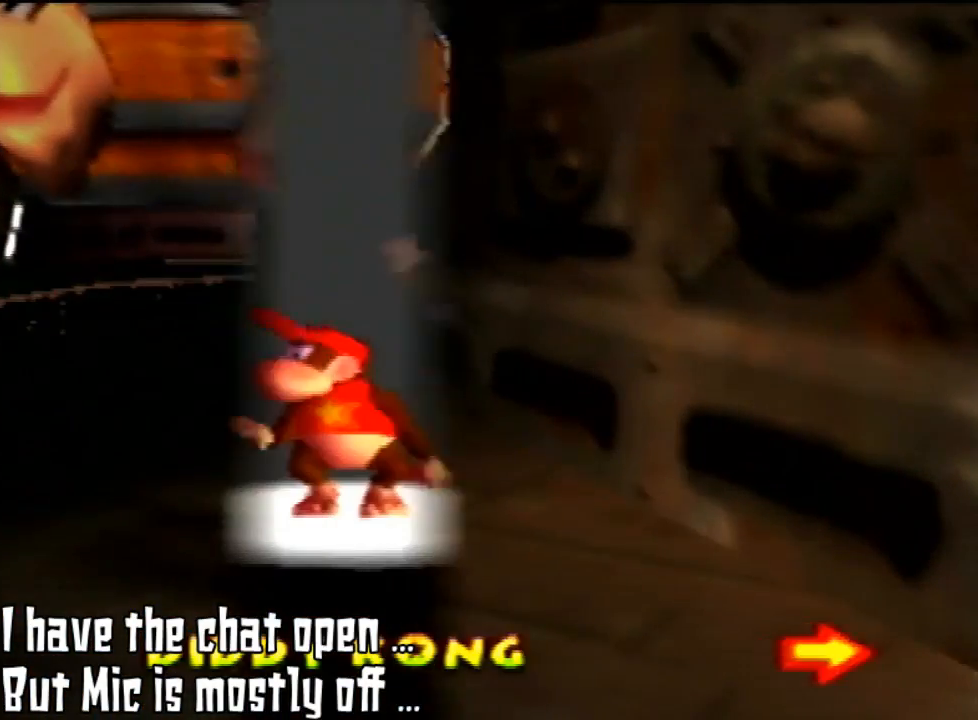
{"buttons": [], "left_stick": "center", "events": [[200, "A", "up"], [200, "B", "down"], [200, "C_LEFT", "down"], [200, "START", "down"], [300, "left_stick", "left"], [367, "C_LEFT", "up"], [367, "START", "up"], [367, "left_stick", "center"], [433, "B", "up"], [433, "Z", "up"]]}
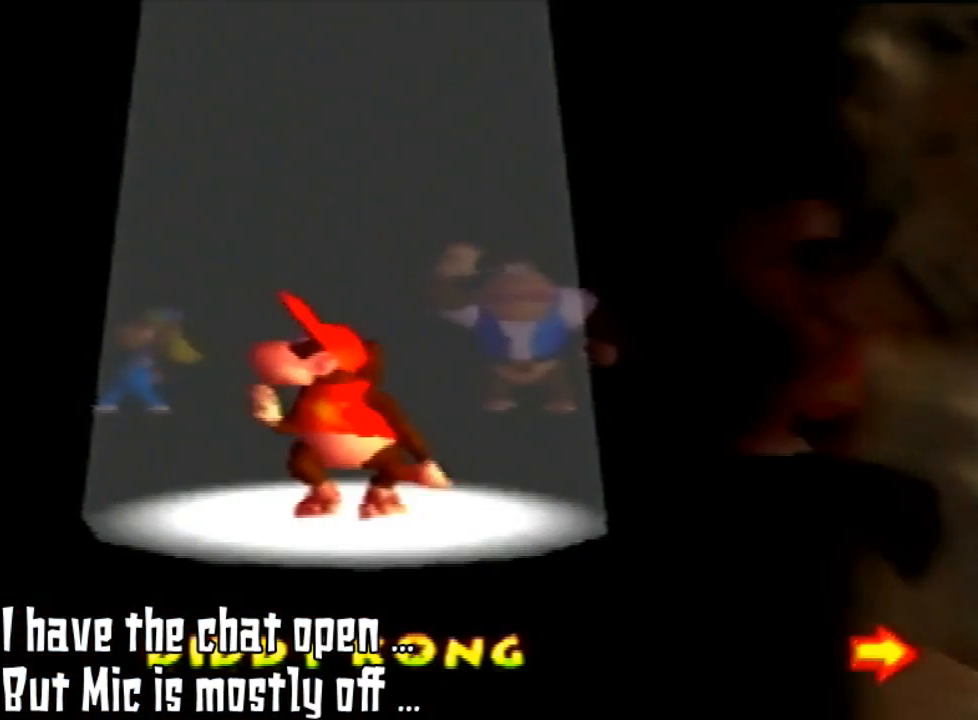
{"buttons": [], "left_stick": "center", "events": []}
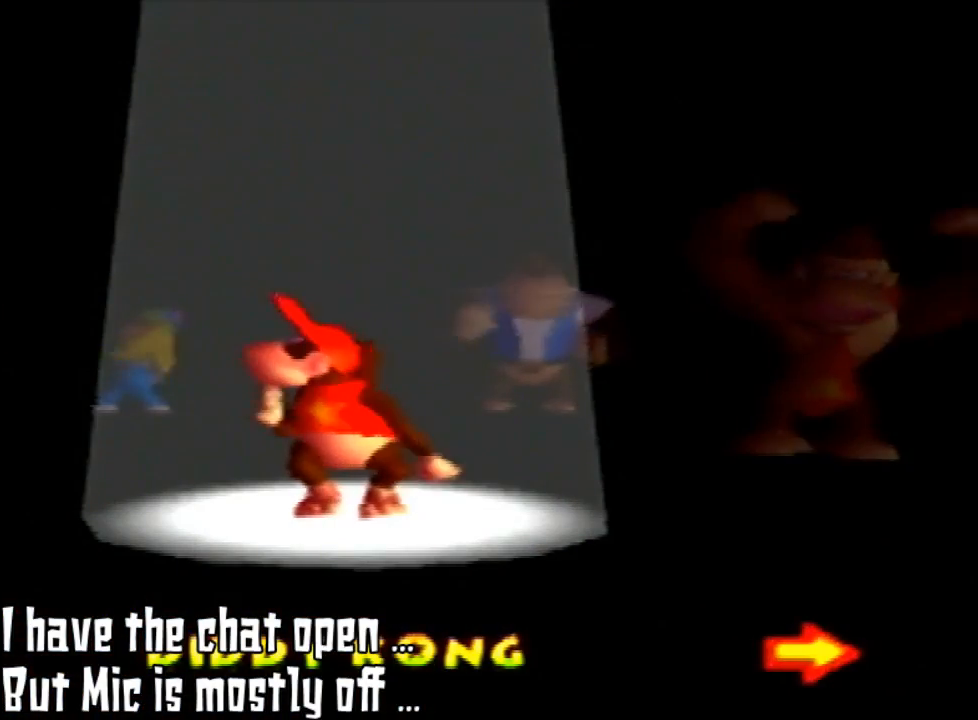
{"buttons": [], "left_stick": "center", "events": []}
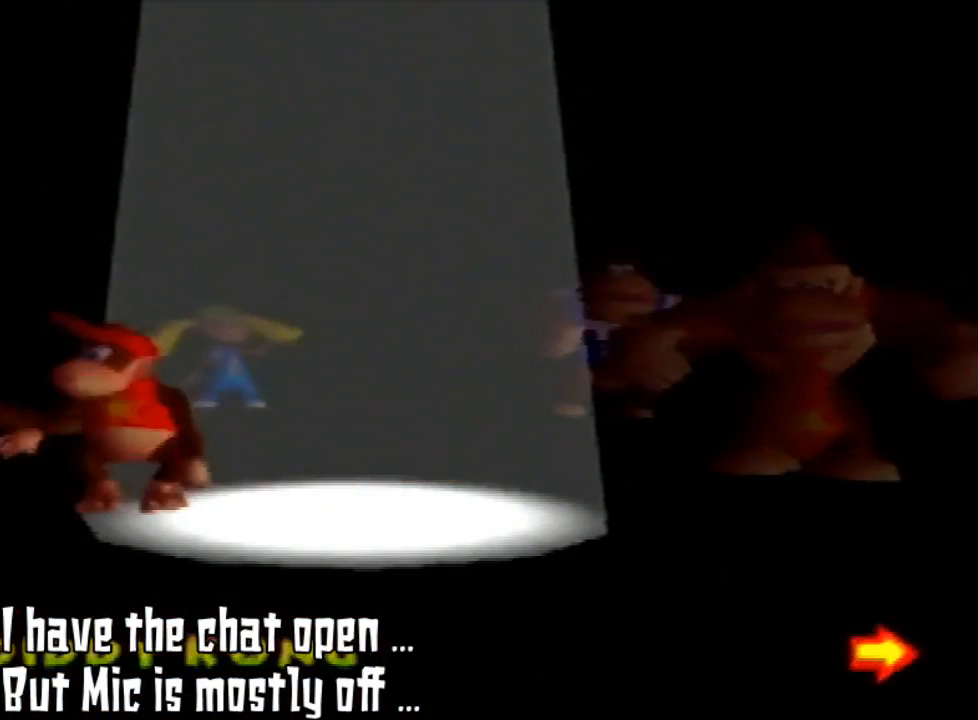
{"buttons": [], "left_stick": "center", "events": [[67, "left_stick", "left"], [167, "left_stick", "center"]]}
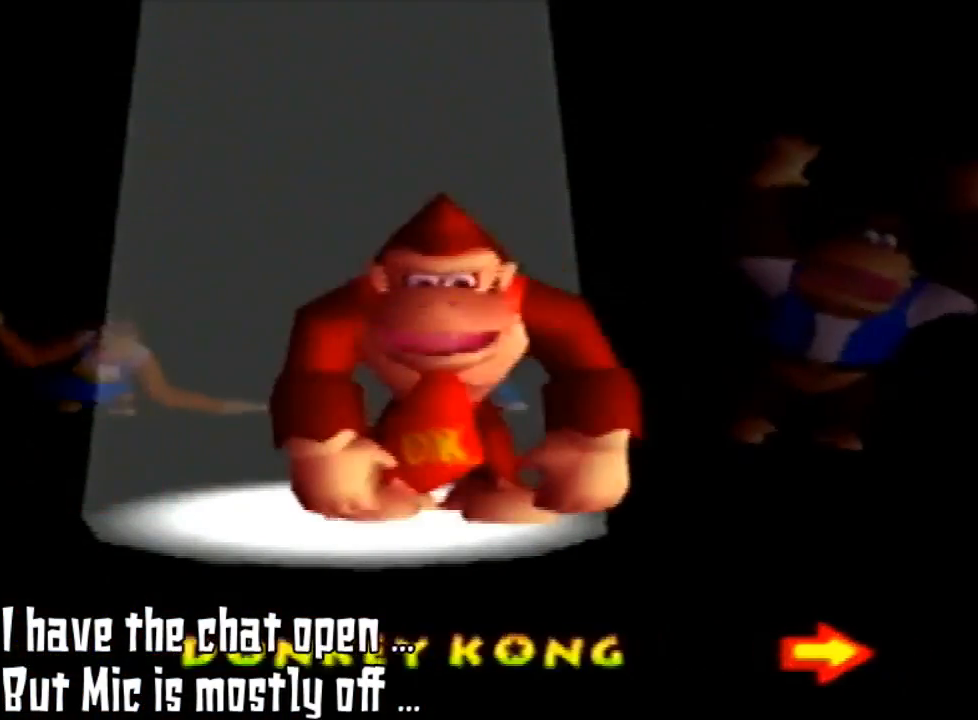
{"buttons": [], "left_stick": "center", "events": [[200, "A", "down"], [333, "A", "up"]]}
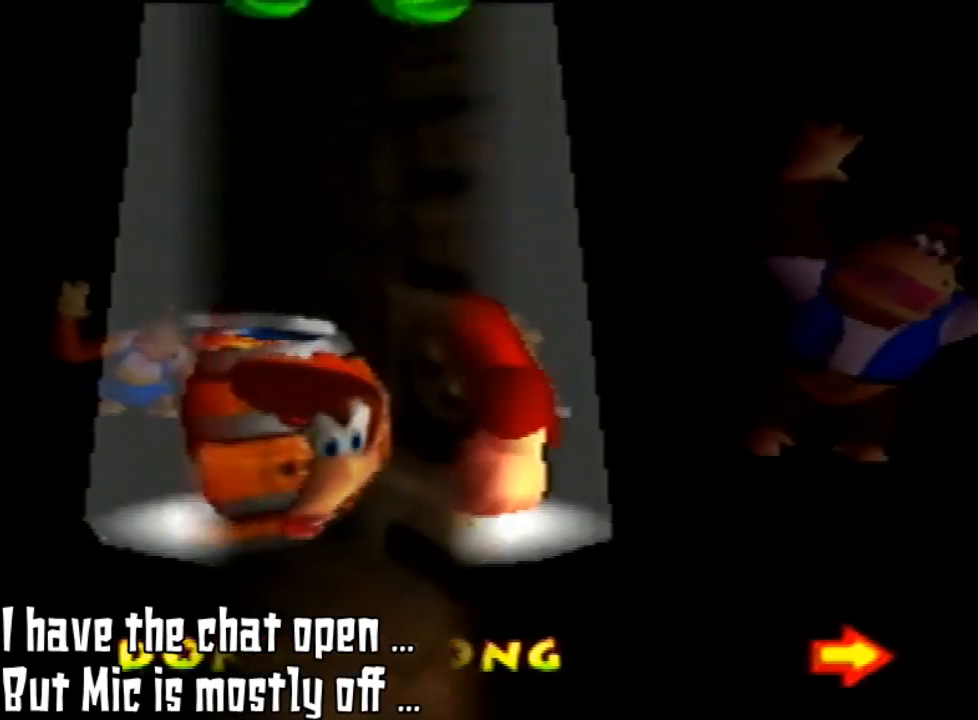
{"buttons": [], "left_stick": "center", "events": []}
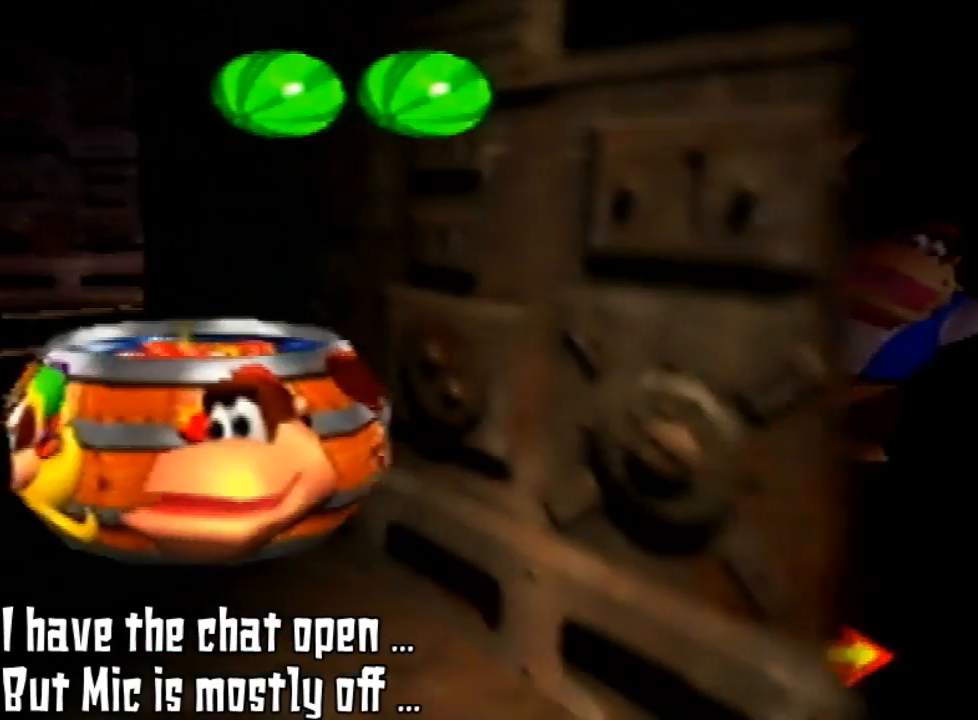
{"buttons": ["C_LEFT"], "left_stick": "down-right", "events": [[33, "left_stick", "down-right"], [233, "C_LEFT", "down"], [300, "C_LEFT", "up"], [367, "C_LEFT", "down"]]}
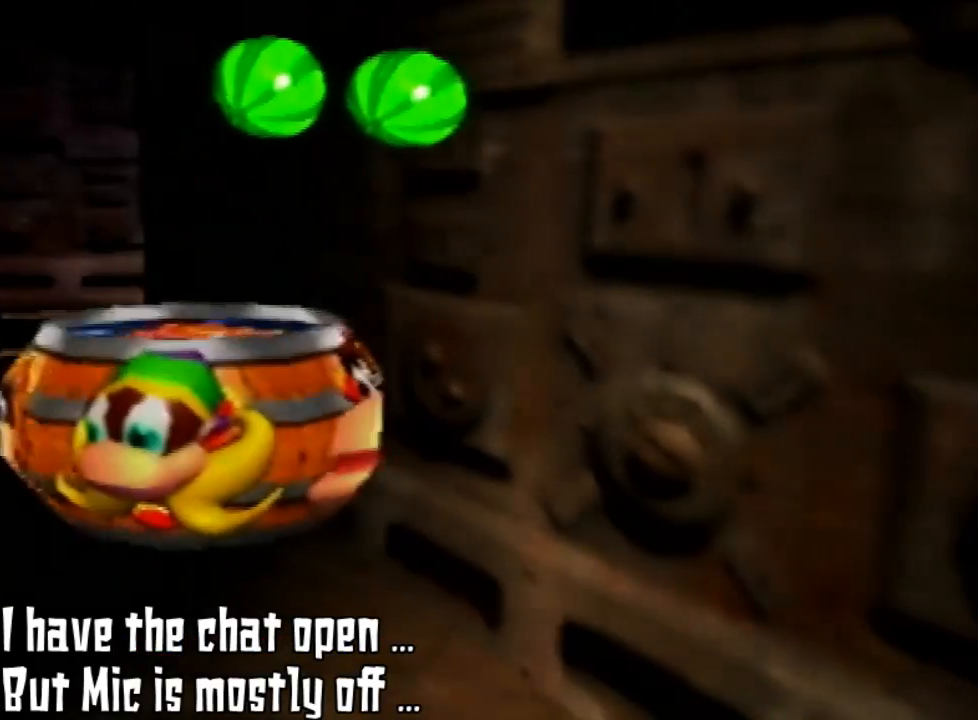
{"buttons": [], "left_stick": "down-right", "events": [[67, "C_LEFT", "up"], [167, "C_LEFT", "down"], [300, "C_LEFT", "up"], [433, "C_LEFT", "down"], [500, "C_LEFT", "up"]]}
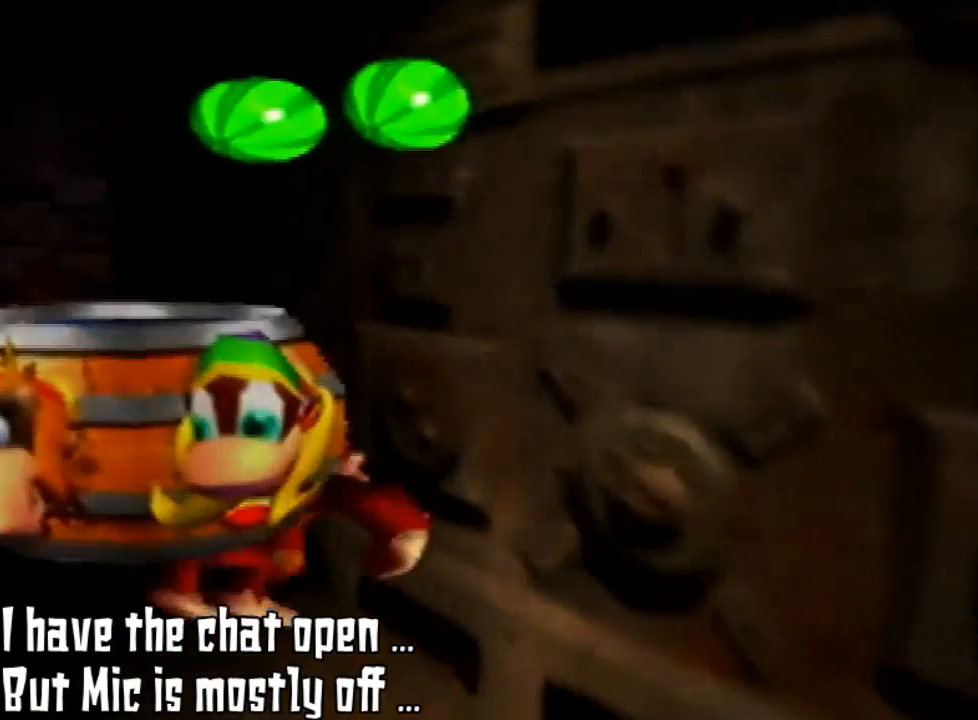
{"buttons": [], "left_stick": "down-right", "events": [[133, "C_LEFT", "down"], [233, "C_LEFT", "up"], [367, "C_LEFT", "down"], [433, "C_LEFT", "up"]]}
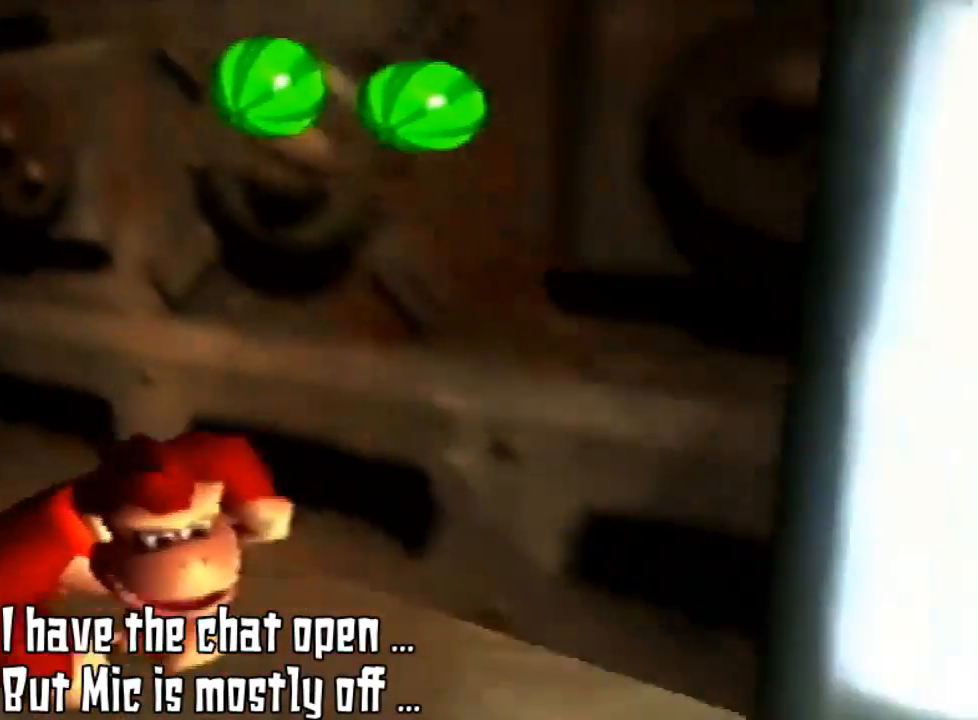
{"buttons": [], "left_stick": "down-right", "events": [[133, "C_LEFT", "down"], [300, "C_LEFT", "up"]]}
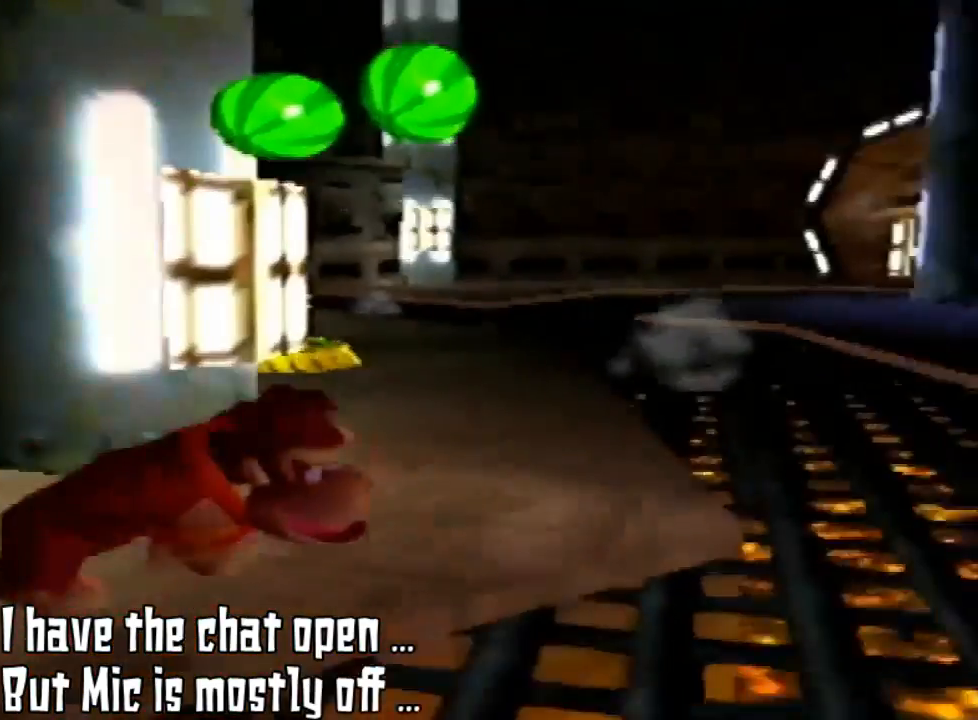
{"buttons": [], "left_stick": "center", "events": [[200, "left_stick", "center"]]}
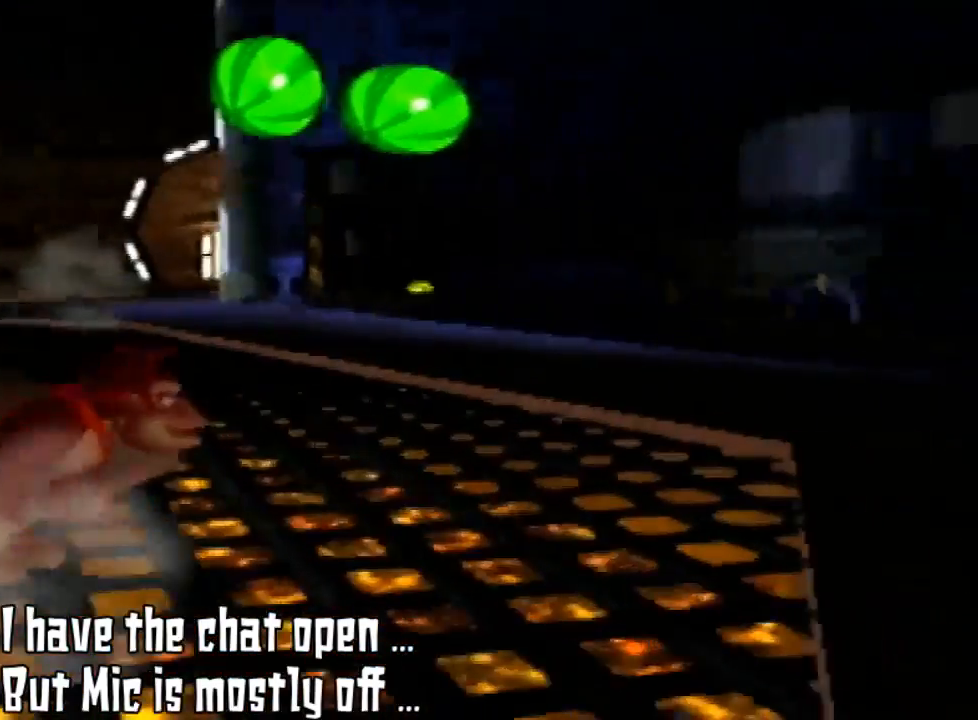
{"buttons": [], "left_stick": "up", "events": [[200, "left_stick", "up"]]}
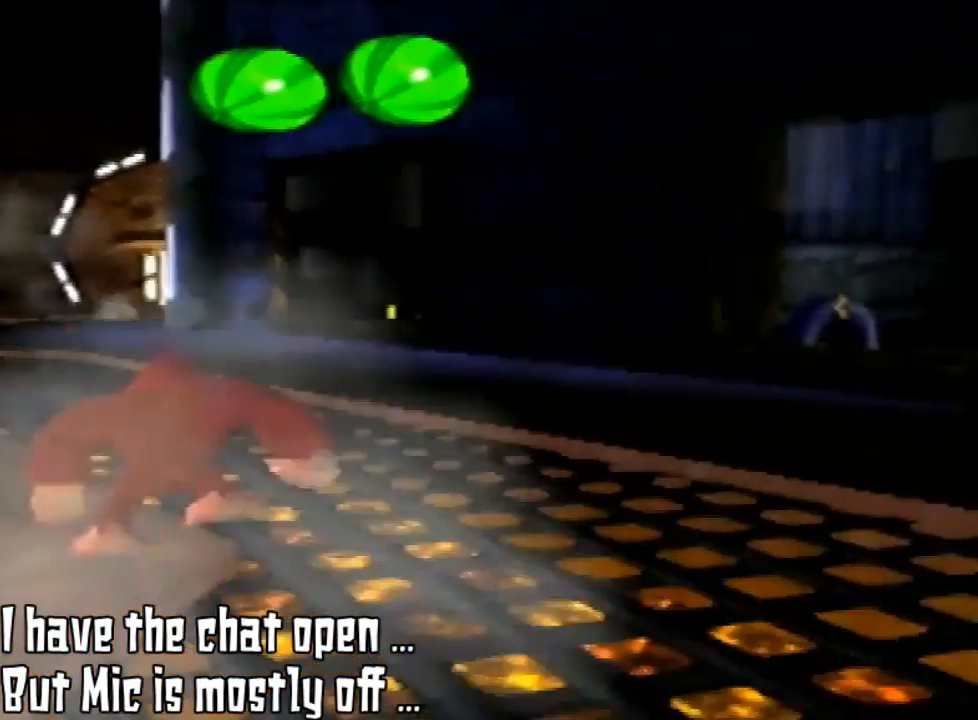
{"buttons": [], "left_stick": "up", "events": [[100, "C_RIGHT", "down"], [267, "C_RIGHT", "up"]]}
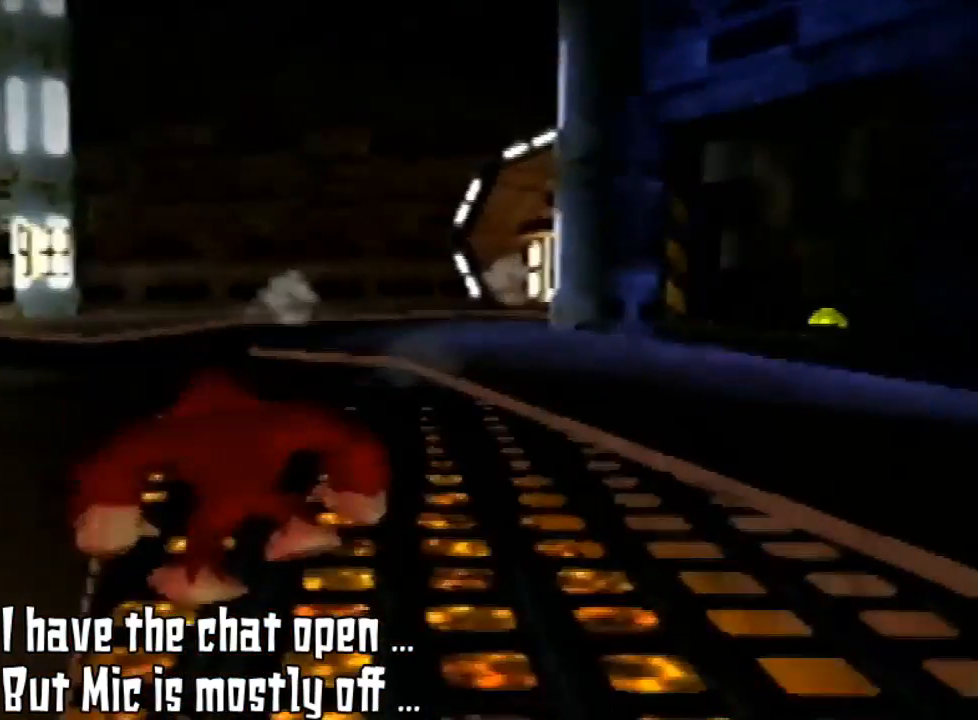
{"buttons": [], "left_stick": "up", "events": []}
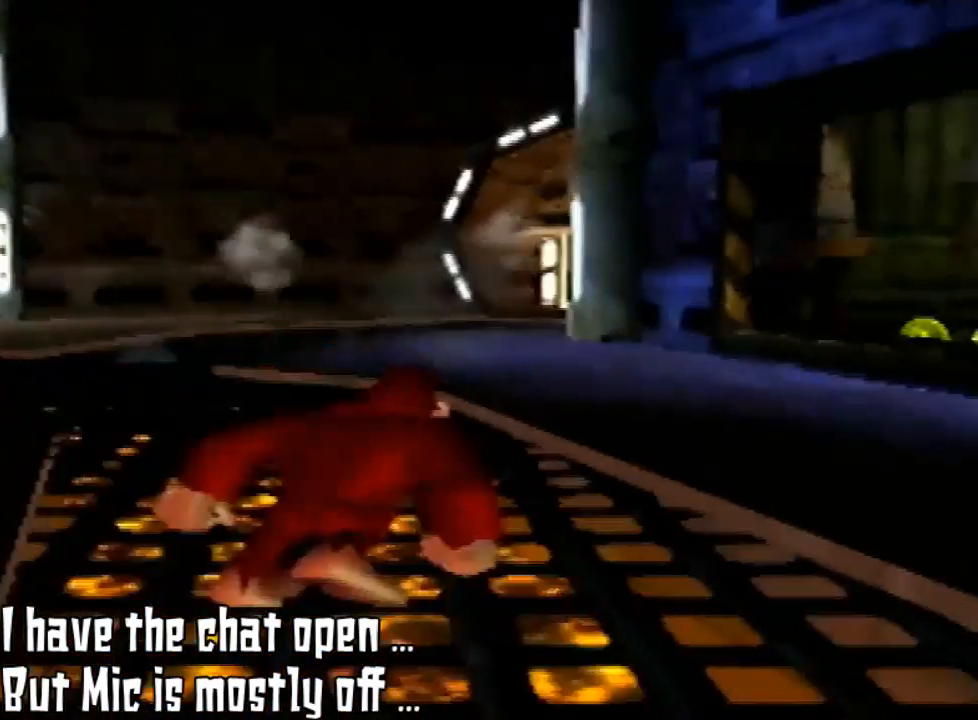
{"buttons": [], "left_stick": "up-right", "events": [[100, "left_stick", "up-right"], [233, "C_LEFT", "down"], [433, "C_LEFT", "up"]]}
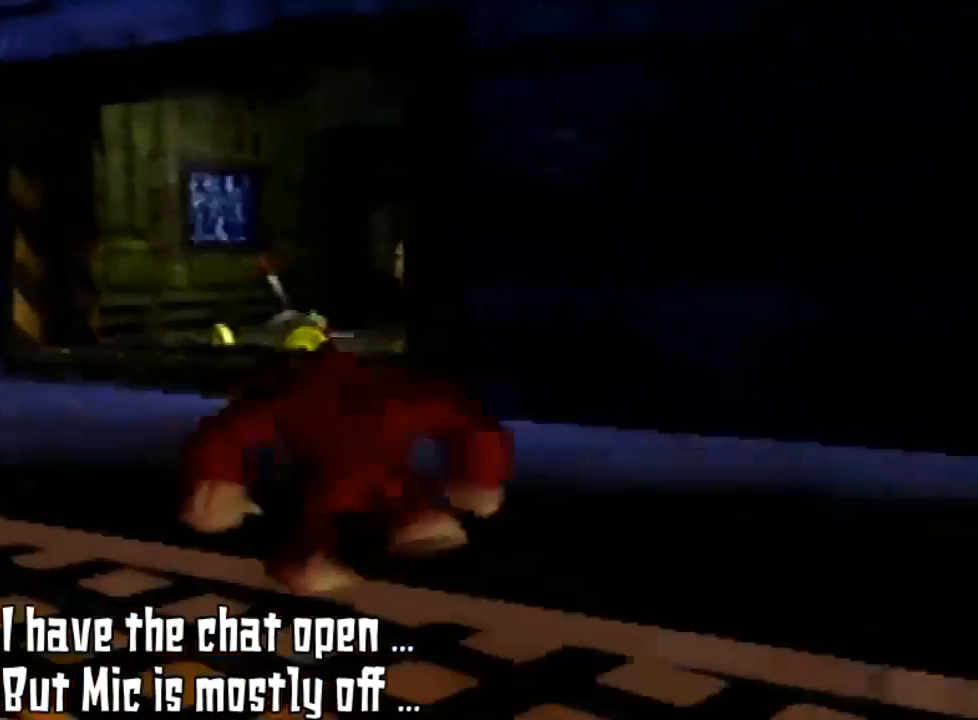
{"buttons": [], "left_stick": "up", "events": [[33, "left_stick", "up"]]}
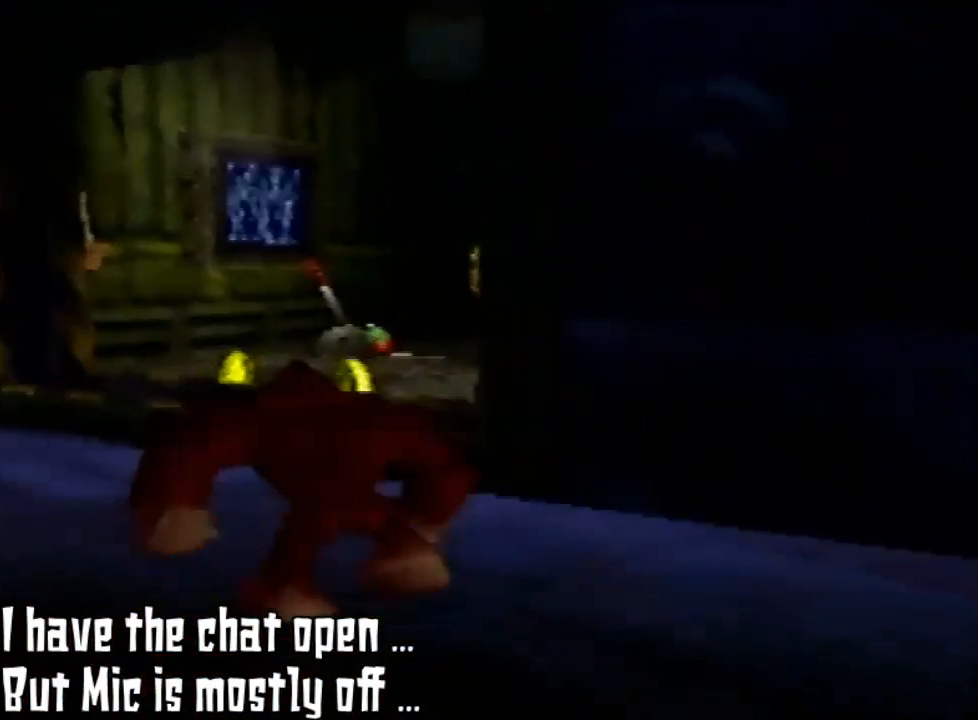
{"buttons": [], "left_stick": "up-left", "events": [[300, "left_stick", "up-left"]]}
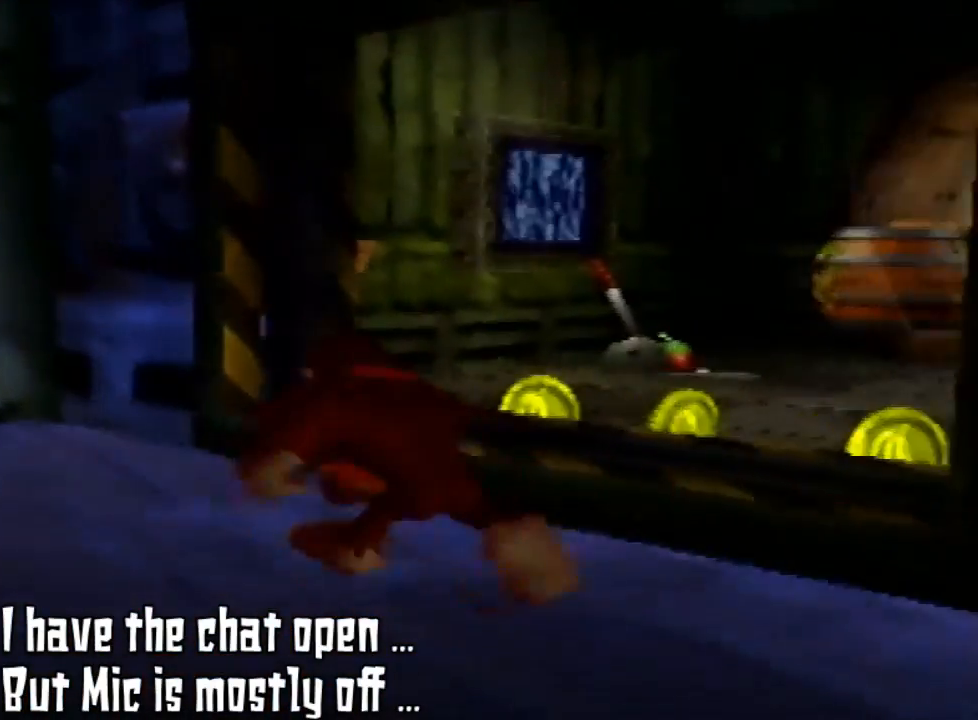
{"buttons": [], "left_stick": "center", "events": [[67, "C_LEFT", "down"], [267, "C_LEFT", "up"], [400, "left_stick", "left"], [500, "left_stick", "center"]]}
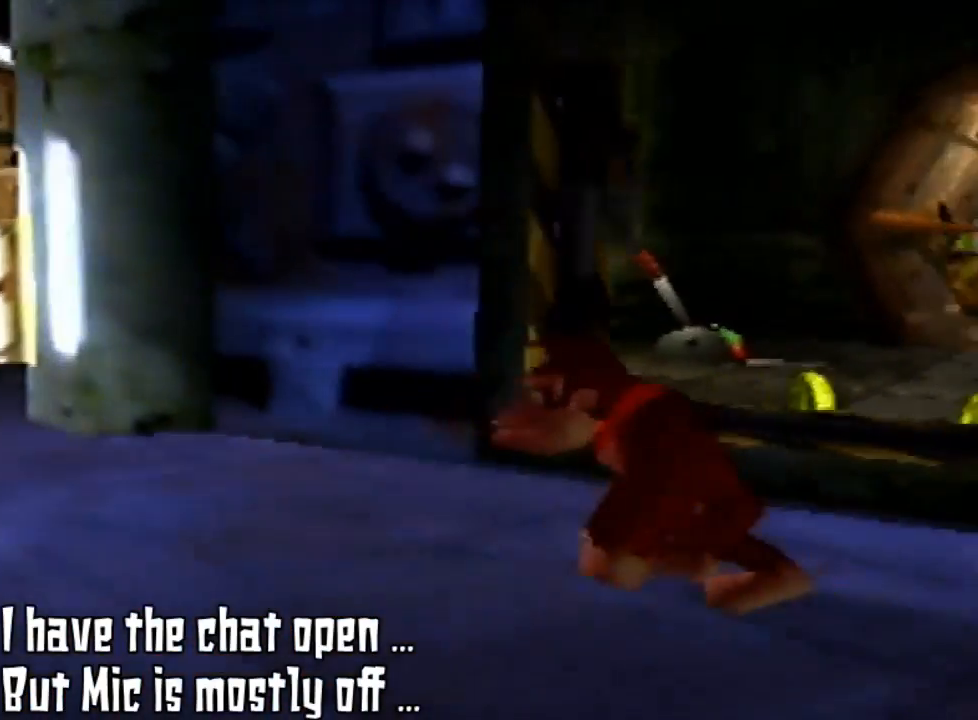
{"buttons": [], "left_stick": "up-right", "events": [[100, "C_LEFT", "down"], [233, "C_LEFT", "up"], [300, "C_LEFT", "down"], [367, "left_stick", "up-right"], [433, "C_LEFT", "up"]]}
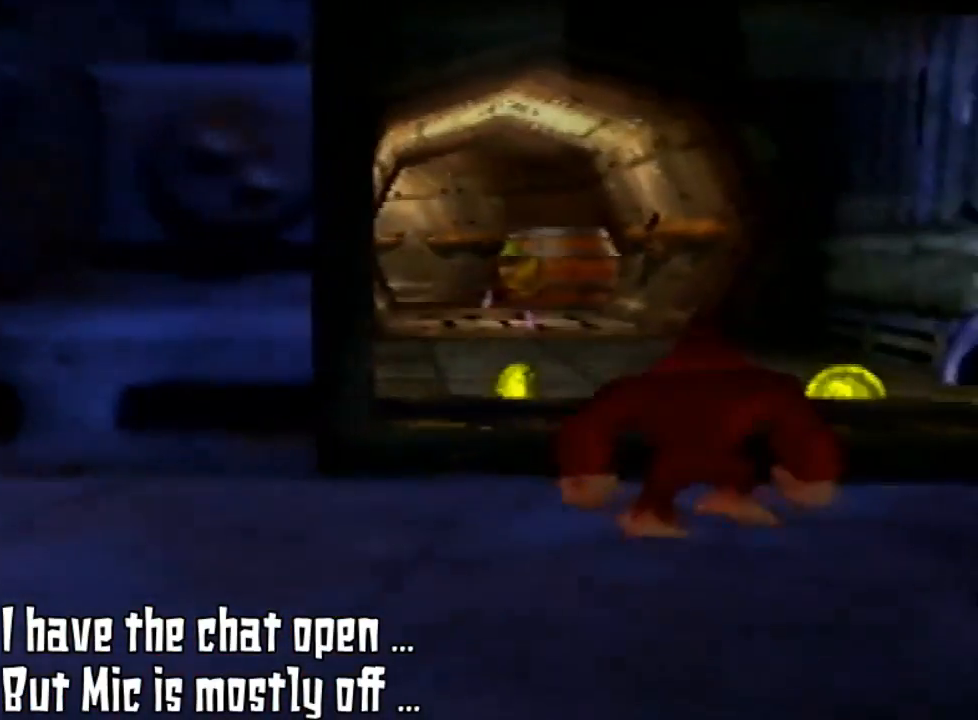
{"buttons": [], "left_stick": "center", "events": [[233, "left_stick", "center"]]}
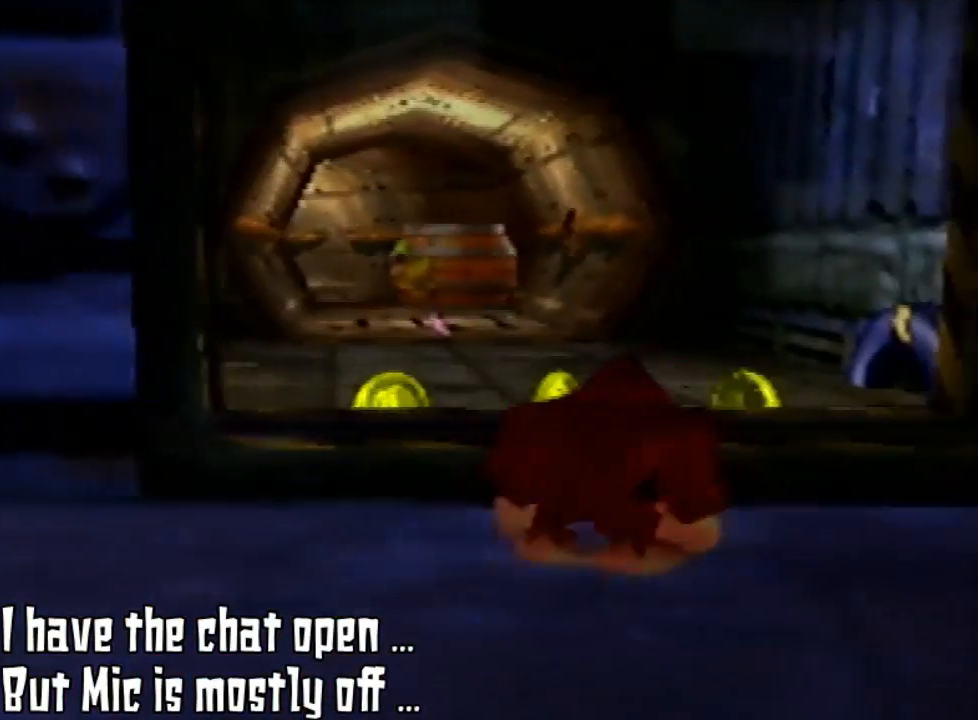
{"buttons": [], "left_stick": "center", "events": []}
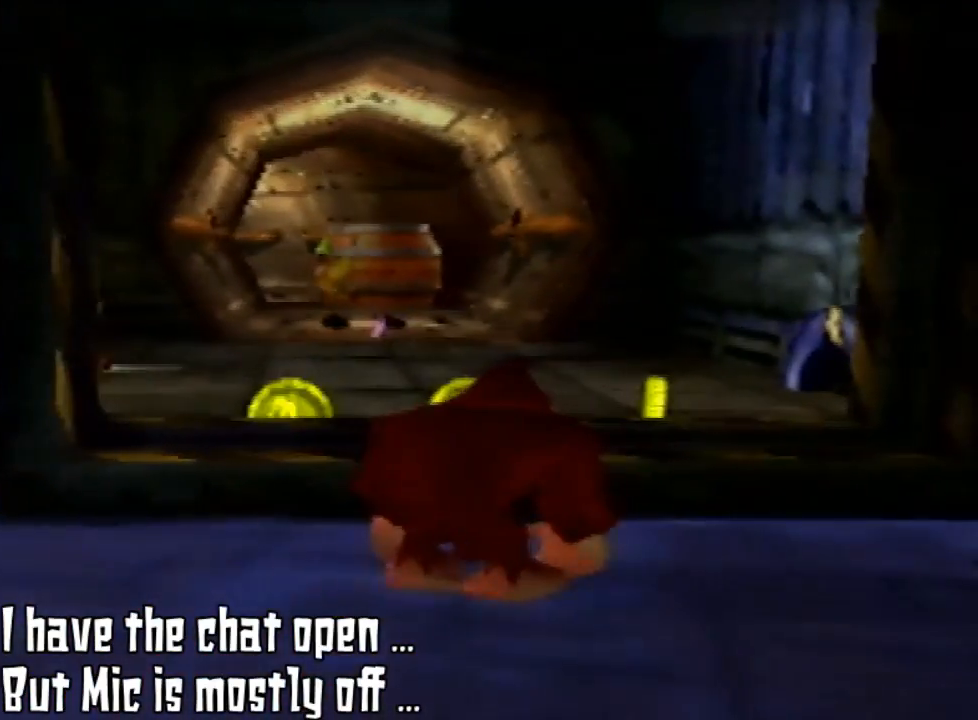
{"buttons": [], "left_stick": "center", "events": []}
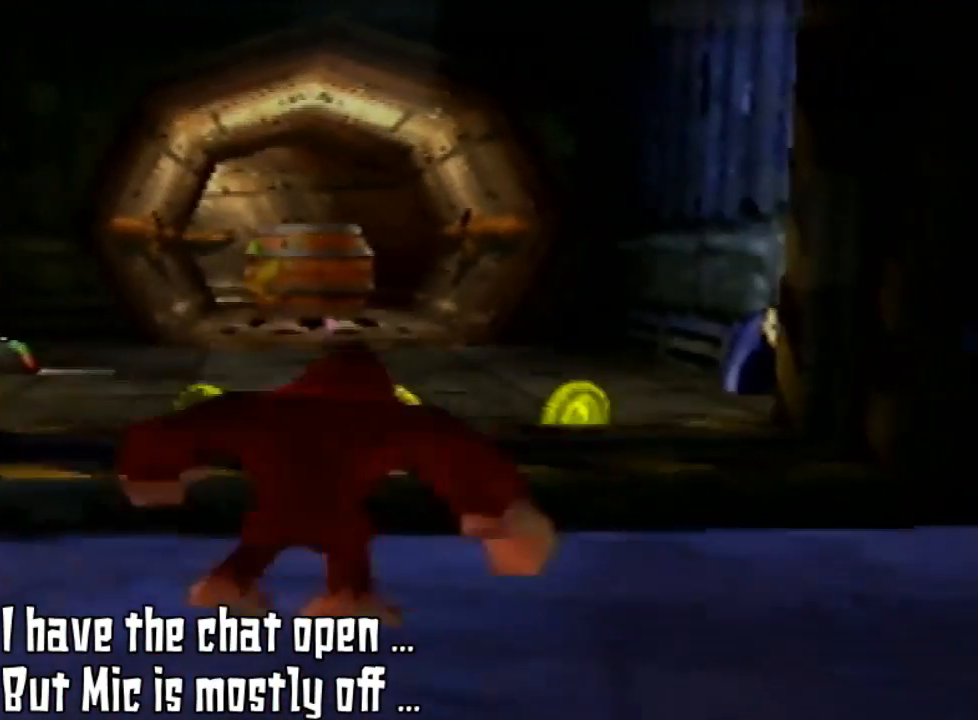
{"buttons": [], "left_stick": "left", "events": [[167, "left_stick", "left"]]}
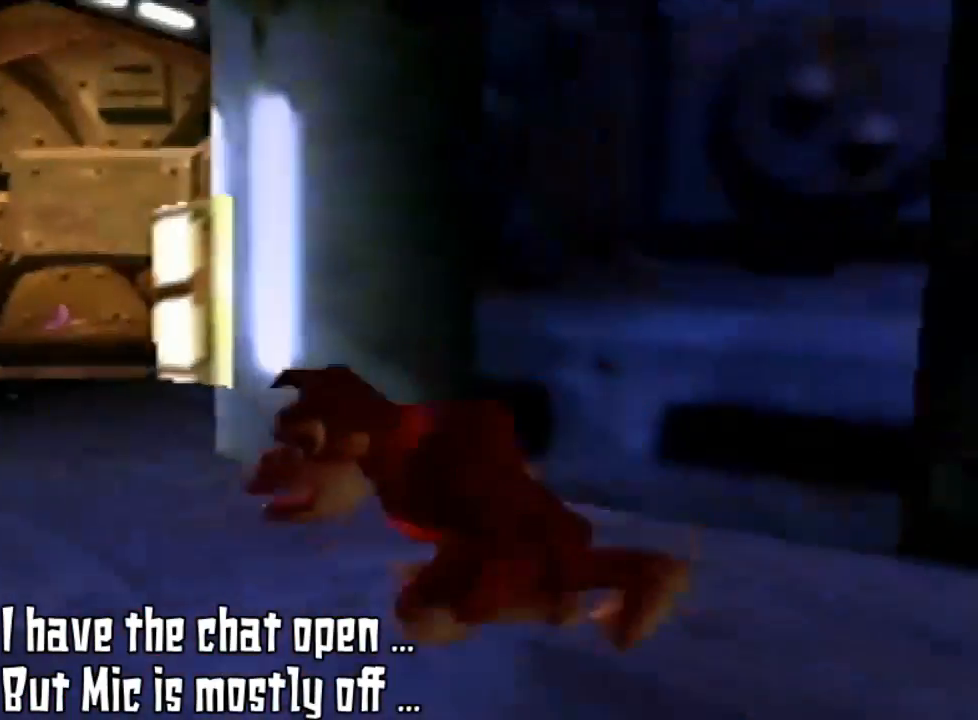
{"buttons": [], "left_stick": "up-left", "events": [[33, "C_RIGHT", "down"], [167, "C_RIGHT", "up"], [400, "left_stick", "up-left"]]}